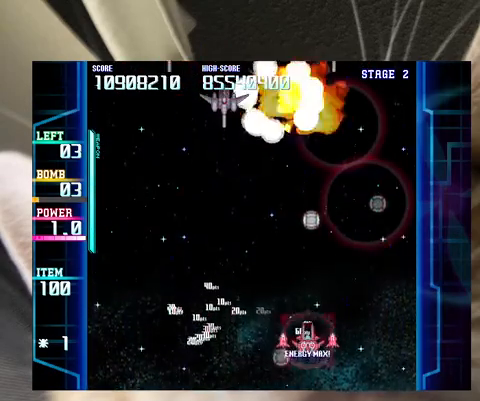
Gameplay with keyboard; each line is a JSON object with the keys held at the frame after it. "events" lists presses ("down") and releases ("up") of "a", "c", "ctrl", "d", "down", "f", "left", "right", "s", "shift", "up", "v", "x" and "z" between this image and that frame as [ms after this image, input, new state], when the widget could be followed in between. No other keys are recorded. Mouse input is not recorded.
{"keys": [], "events": [[367, "right", "down"], [400, "down", "down"], [467, "right", "up"], [500, "down", "up"]]}
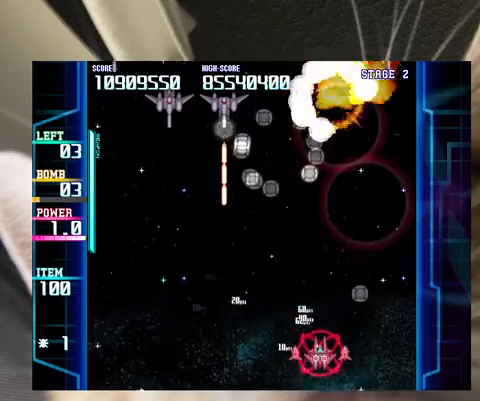
{"keys": [], "events": [[67, "right", "down"], [100, "down", "down"], [200, "right", "up"], [300, "left", "down"], [367, "down", "up"], [367, "left", "up"]]}
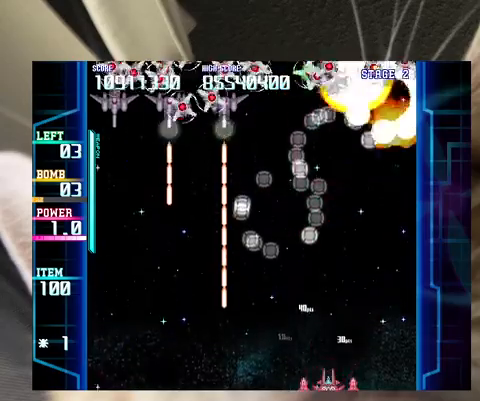
{"keys": ["left", "x"], "events": [[67, "right", "down"], [133, "right", "up"], [267, "left", "down"], [267, "x", "down"]]}
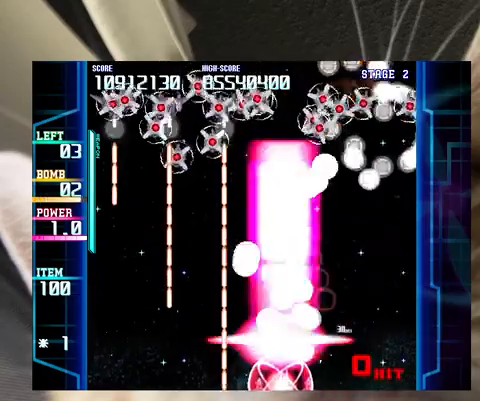
{"keys": ["left", "up", "x"], "events": [[467, "up", "down"]]}
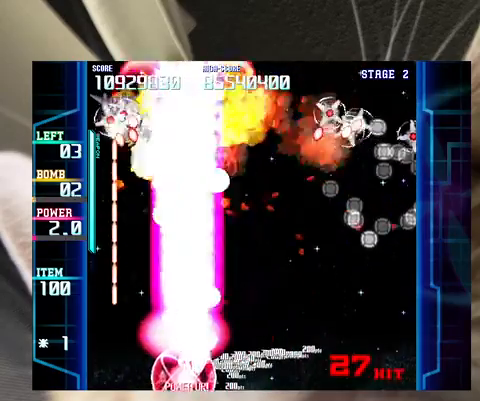
{"keys": ["right", "up"], "events": [[100, "up", "up"], [367, "up", "down"], [433, "left", "up"], [467, "right", "down"], [467, "x", "up"]]}
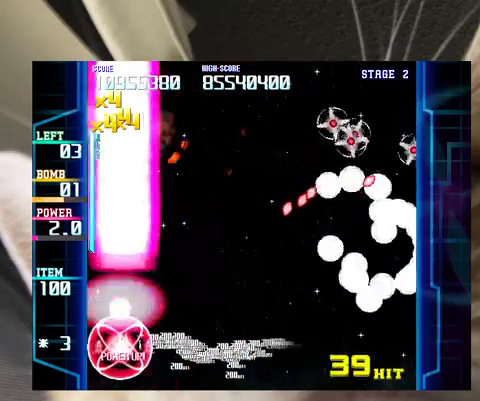
{"keys": ["right"], "events": [[33, "up", "up"]]}
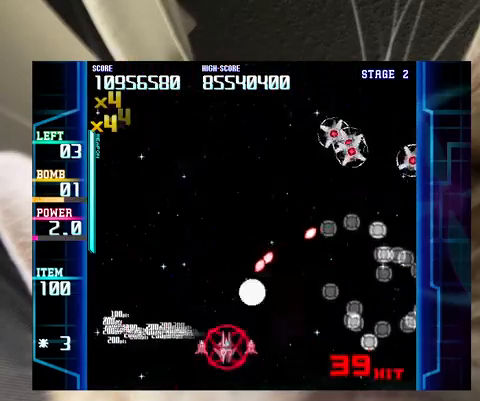
{"keys": ["right"], "events": [[133, "down", "down"], [167, "down", "up"], [300, "c", "down"], [400, "c", "up"]]}
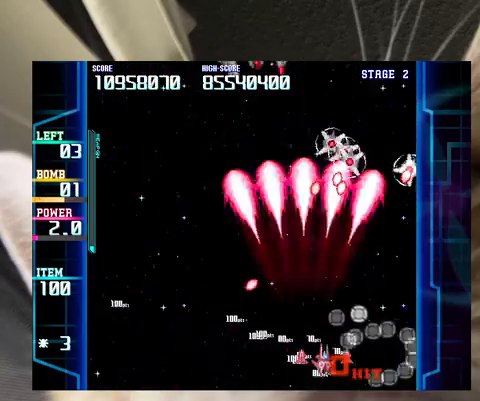
{"keys": ["down", "left"], "events": [[200, "up", "down"], [300, "right", "up"], [333, "up", "up"], [467, "down", "down"], [467, "left", "down"]]}
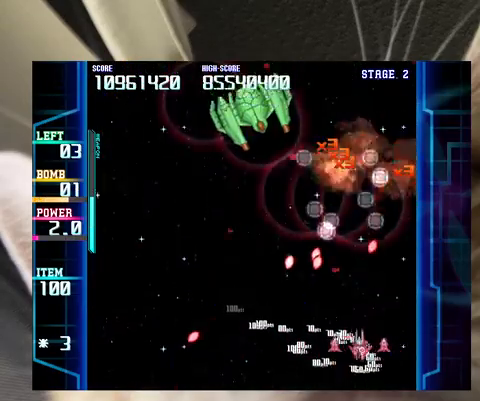
{"keys": ["left", "up"], "events": [[33, "down", "up"], [67, "left", "up"], [167, "right", "down"], [200, "up", "down"], [300, "right", "up"], [433, "left", "down"]]}
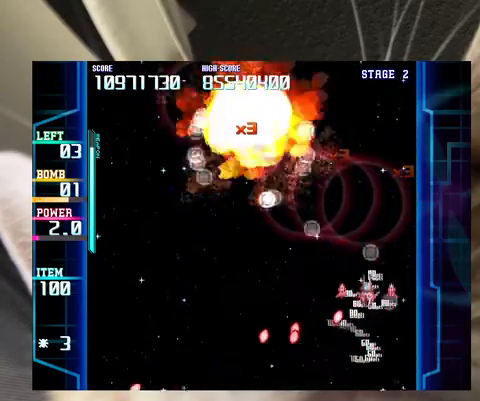
{"keys": ["left", "up"], "events": [[67, "up", "up"], [233, "up", "down"]]}
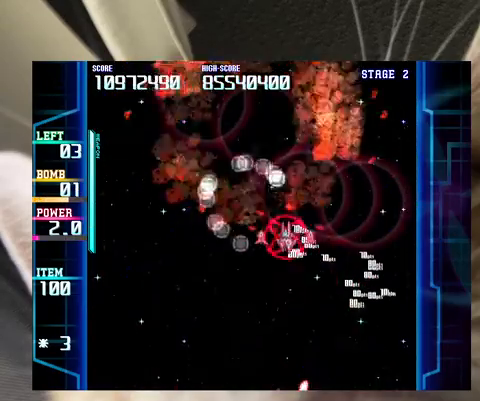
{"keys": ["down"], "events": [[200, "up", "up"], [233, "down", "down"], [500, "left", "up"]]}
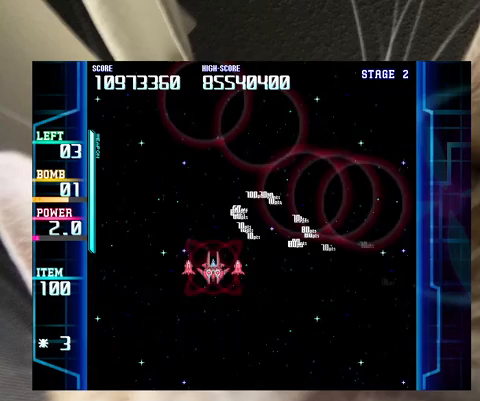
{"keys": [], "events": [[67, "left", "down"], [200, "left", "up"], [433, "down", "up"]]}
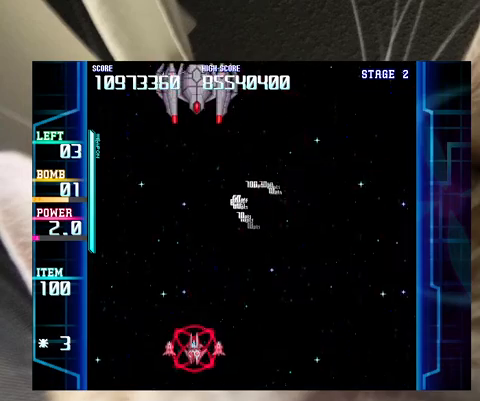
{"keys": ["right", "up"], "events": [[33, "down", "down"], [33, "left", "down"], [167, "c", "down"], [167, "down", "up"], [167, "left", "up"], [200, "c", "up"], [267, "right", "down"], [367, "up", "down"], [467, "up", "up"], [500, "up", "down"]]}
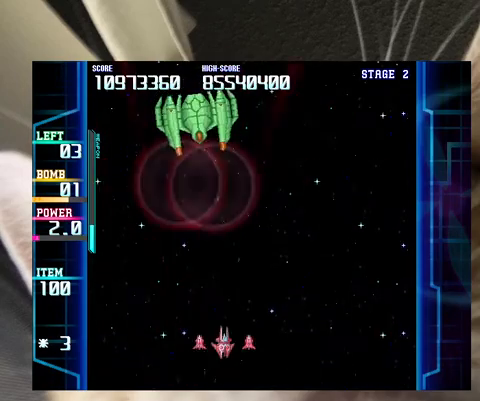
{"keys": [], "events": [[100, "up", "up"], [200, "right", "up"]]}
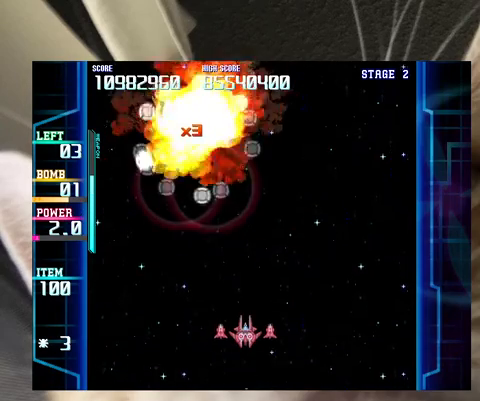
{"keys": ["left", "up"], "events": [[67, "up", "down"], [167, "left", "down"]]}
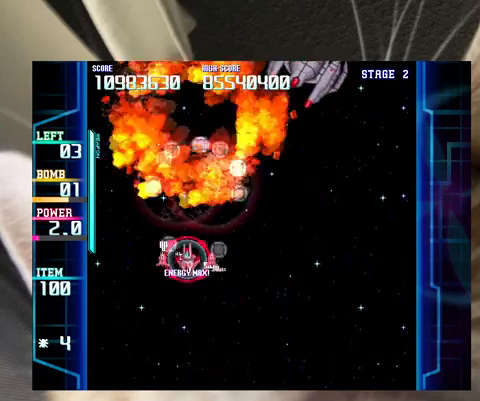
{"keys": ["right"], "events": [[67, "left", "up"], [167, "right", "down"], [200, "down", "down"], [200, "up", "up"], [433, "down", "up"]]}
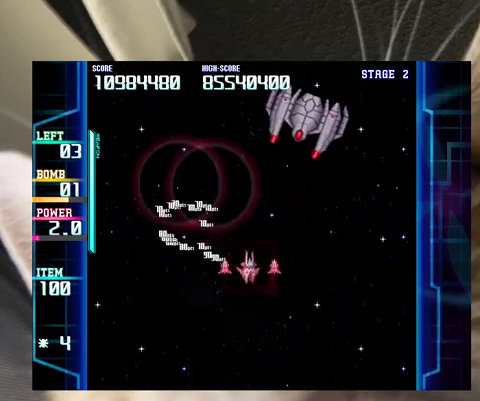
{"keys": ["down", "right"], "events": [[200, "c", "down"], [233, "c", "up"], [333, "down", "down"], [433, "down", "up"], [500, "down", "down"]]}
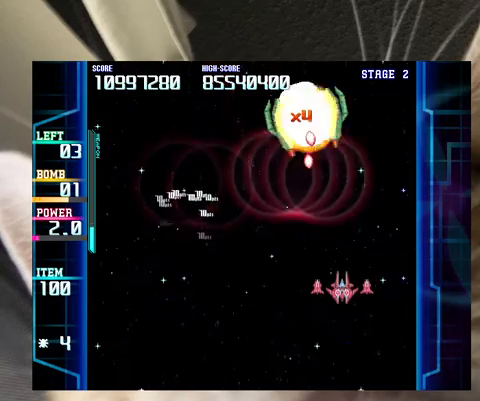
{"keys": [], "events": [[67, "right", "up"], [100, "down", "up"], [200, "down", "down"], [300, "down", "up"], [400, "down", "down"], [400, "right", "down"], [433, "right", "up"], [467, "down", "up"]]}
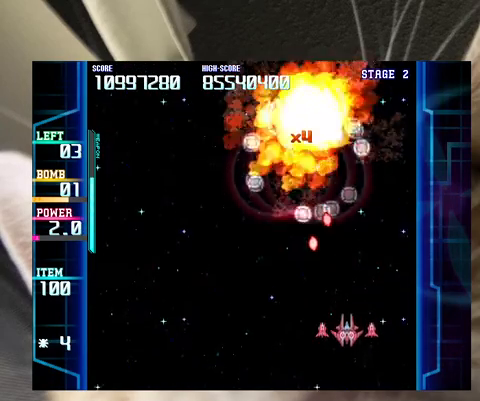
{"keys": ["left"], "events": [[67, "down", "down"], [267, "left", "down"], [400, "c", "down"], [433, "c", "up"], [433, "down", "up"]]}
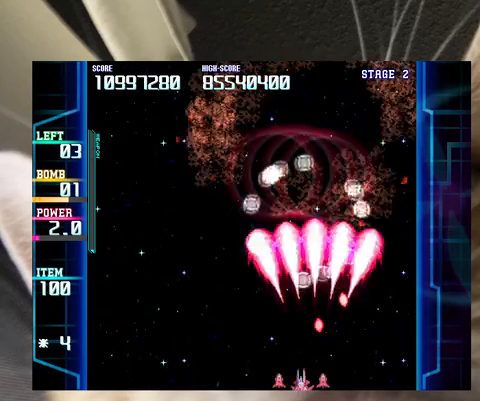
{"keys": ["right", "up"], "events": [[100, "left", "up"], [167, "up", "down"], [500, "right", "down"]]}
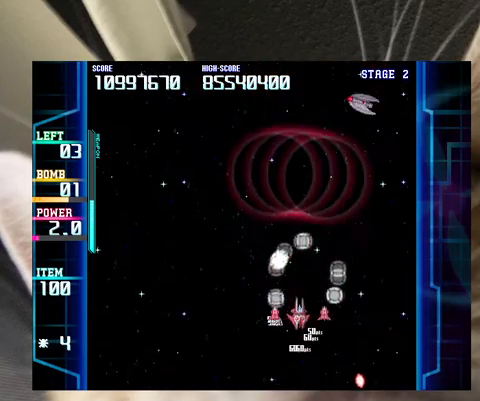
{"keys": ["down", "left"], "events": [[200, "right", "up"], [233, "left", "down"], [233, "up", "up"], [300, "down", "down"], [433, "down", "up"], [467, "down", "down"]]}
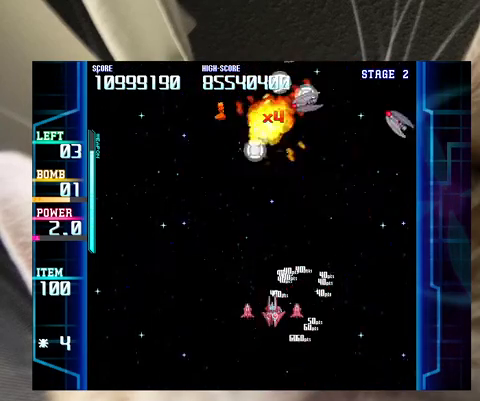
{"keys": ["down"], "events": [[33, "down", "up"], [167, "down", "down"], [200, "down", "up"], [267, "left", "up"], [300, "left", "down"], [333, "down", "down"], [433, "left", "up"]]}
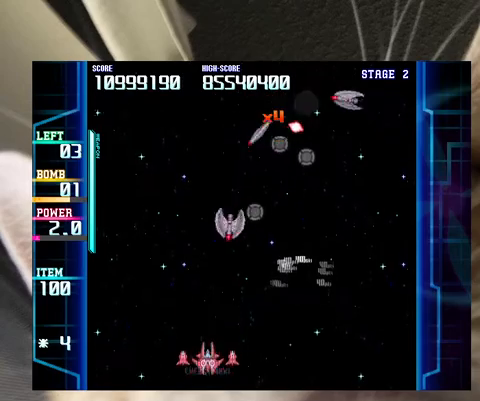
{"keys": [], "events": [[133, "c", "down"], [133, "right", "down"], [167, "c", "up"], [167, "right", "up"], [233, "down", "up"]]}
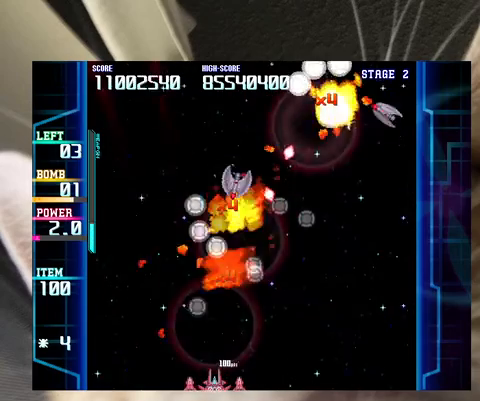
{"keys": [], "events": [[100, "left", "down"], [200, "left", "up"], [300, "up", "down"], [367, "up", "up"]]}
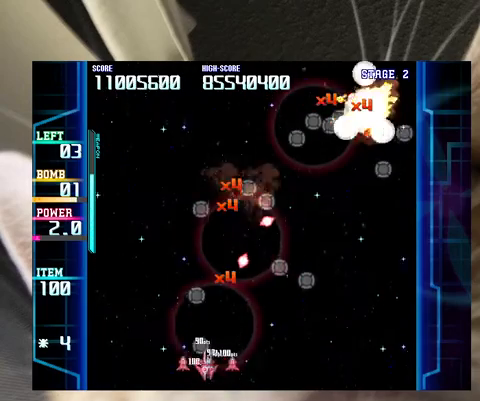
{"keys": ["right", "up"], "events": [[33, "right", "down"], [167, "up", "down"]]}
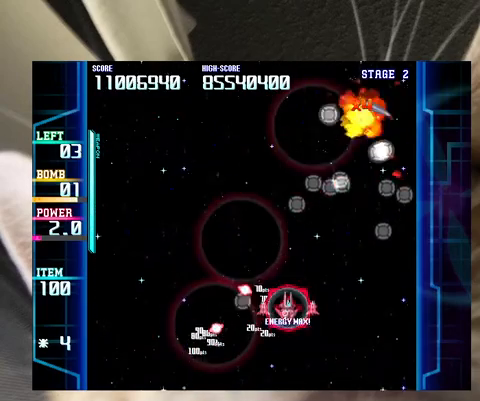
{"keys": [], "events": [[267, "right", "up"], [267, "up", "up"], [367, "down", "down"], [467, "down", "up"]]}
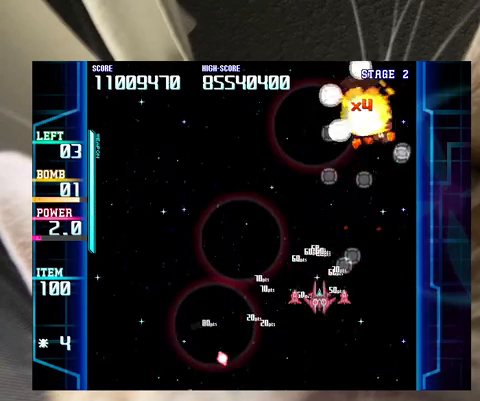
{"keys": ["down", "left"], "events": [[33, "down", "down"], [367, "left", "down"]]}
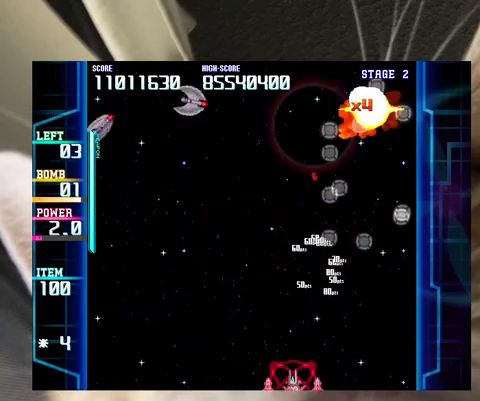
{"keys": ["right"], "events": [[67, "down", "up"], [100, "left", "up"], [167, "c", "down"], [200, "c", "up"], [500, "right", "down"]]}